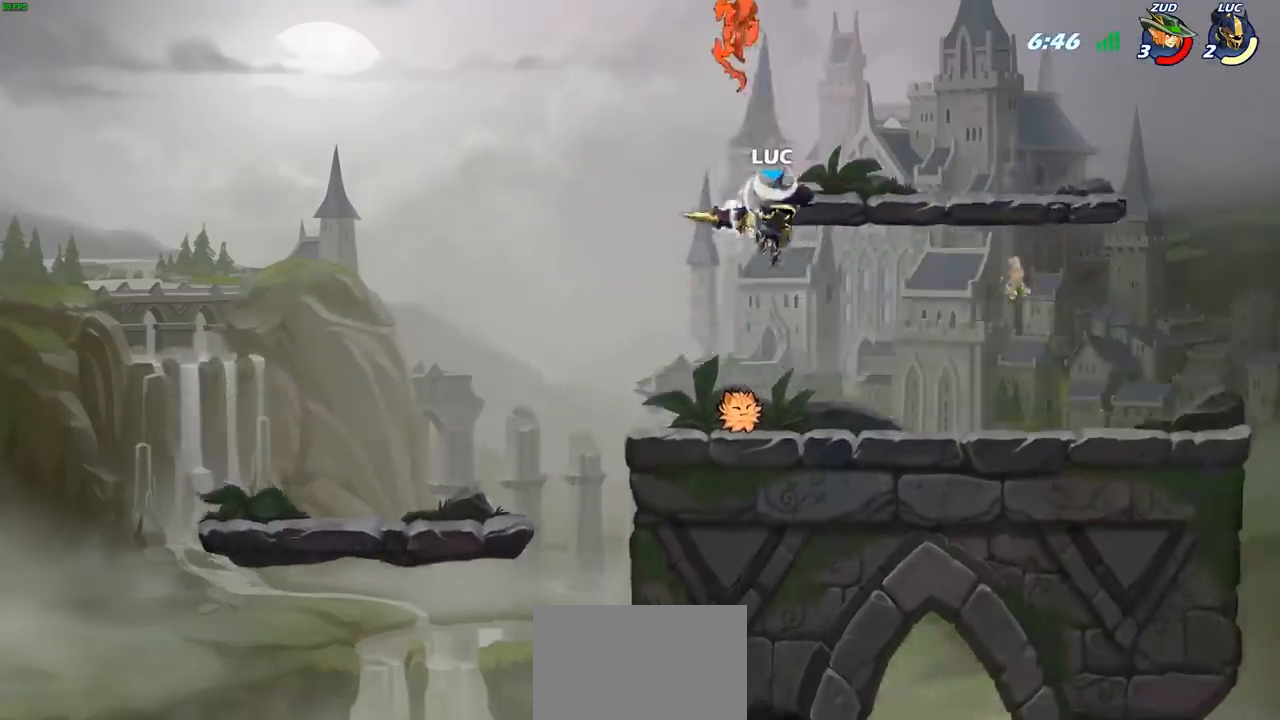
Gameplay with a controller (PlayStation layout); each line is a JSON object with the inputs held at the frame after it. "events" lists button and stick changes between this image and that frame as [ms after this image, input, new state], when the widget could be followed in between.
{"buttons": [], "left_stick": "down-right", "right_stick": "center", "events": [[167, "CROSS", "down"], [183, "left_stick", "up"], [350, "CROSS", "up"], [350, "left_stick", "right"], [467, "left_stick", "down-right"]]}
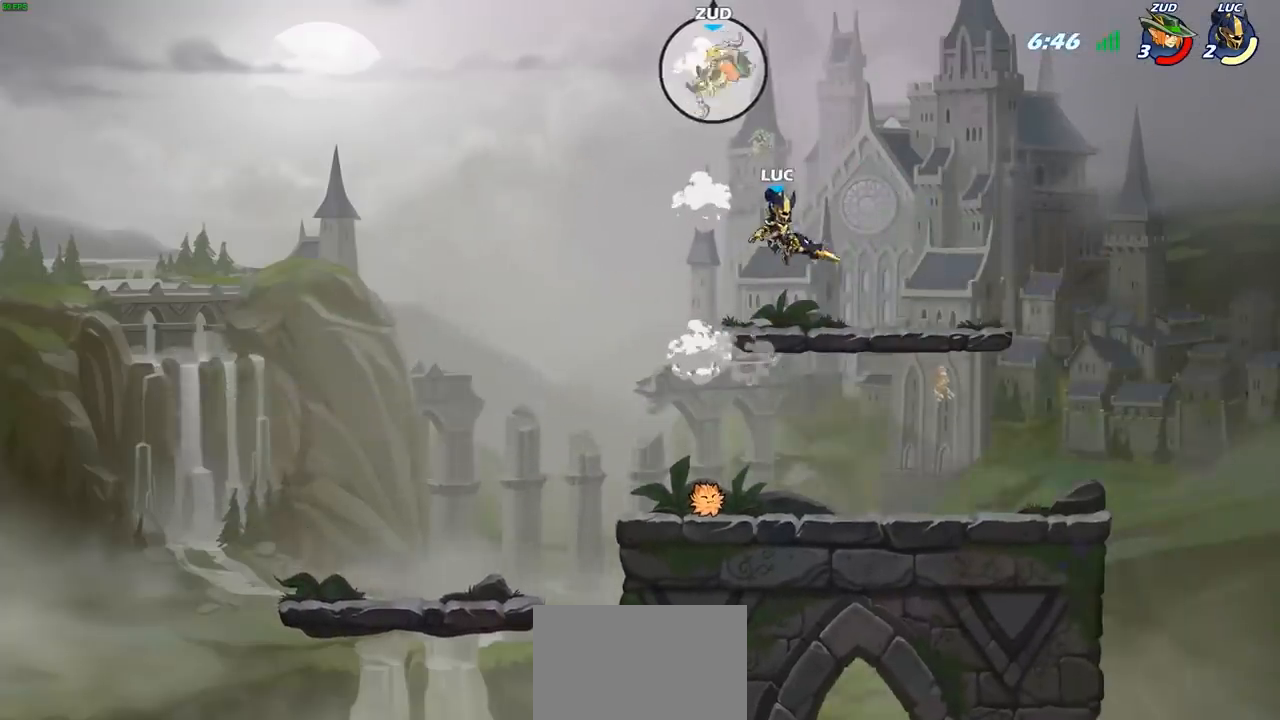
{"buttons": ["CROSS"], "left_stick": "up-left", "right_stick": "center", "events": [[183, "left_stick", "left"], [317, "CROSS", "down"], [383, "left_stick", "up-left"], [450, "CROSS", "up"], [500, "CROSS", "down"]]}
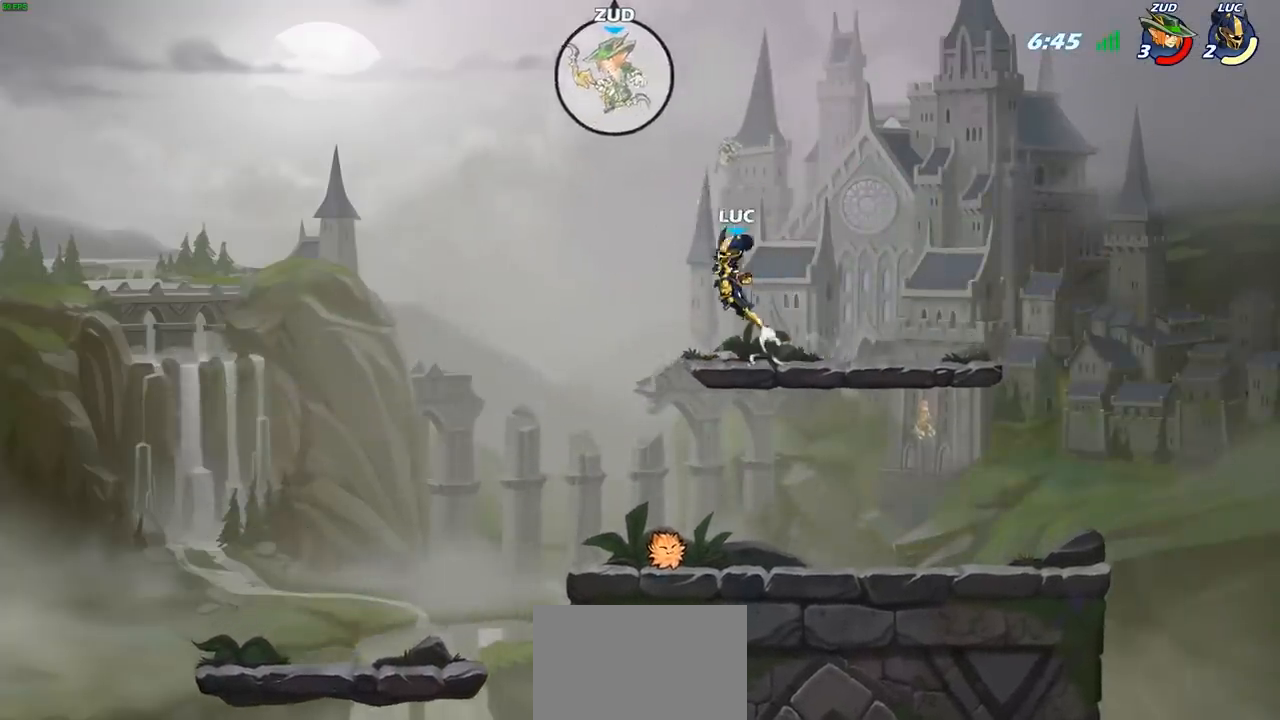
{"buttons": [], "left_stick": "up-left", "right_stick": "center", "events": [[150, "CIRCLE", "down"], [150, "CROSS", "up"], [283, "CIRCLE", "up"]]}
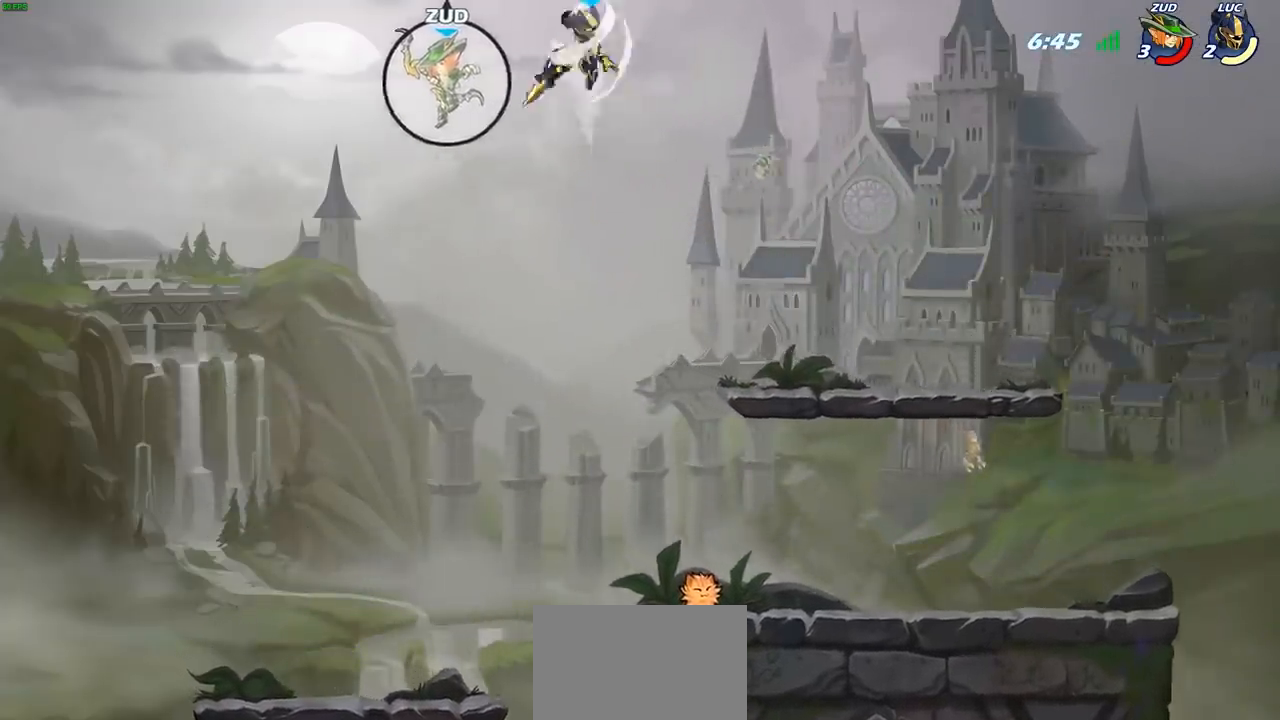
{"buttons": [], "left_stick": "right", "right_stick": "center", "events": [[367, "left_stick", "down-right"], [483, "left_stick", "right"]]}
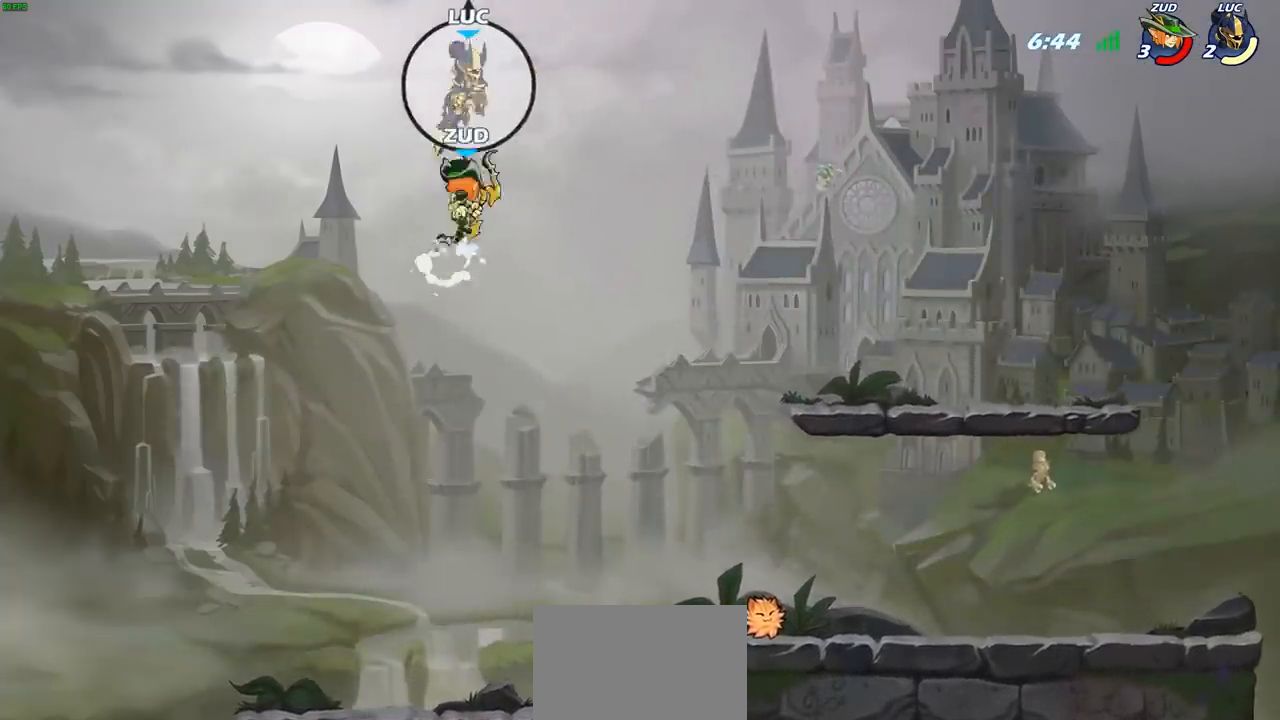
{"buttons": [], "left_stick": "down", "right_stick": "center", "events": [[117, "CROSS", "down"], [283, "CROSS", "up"], [483, "left_stick", "down"]]}
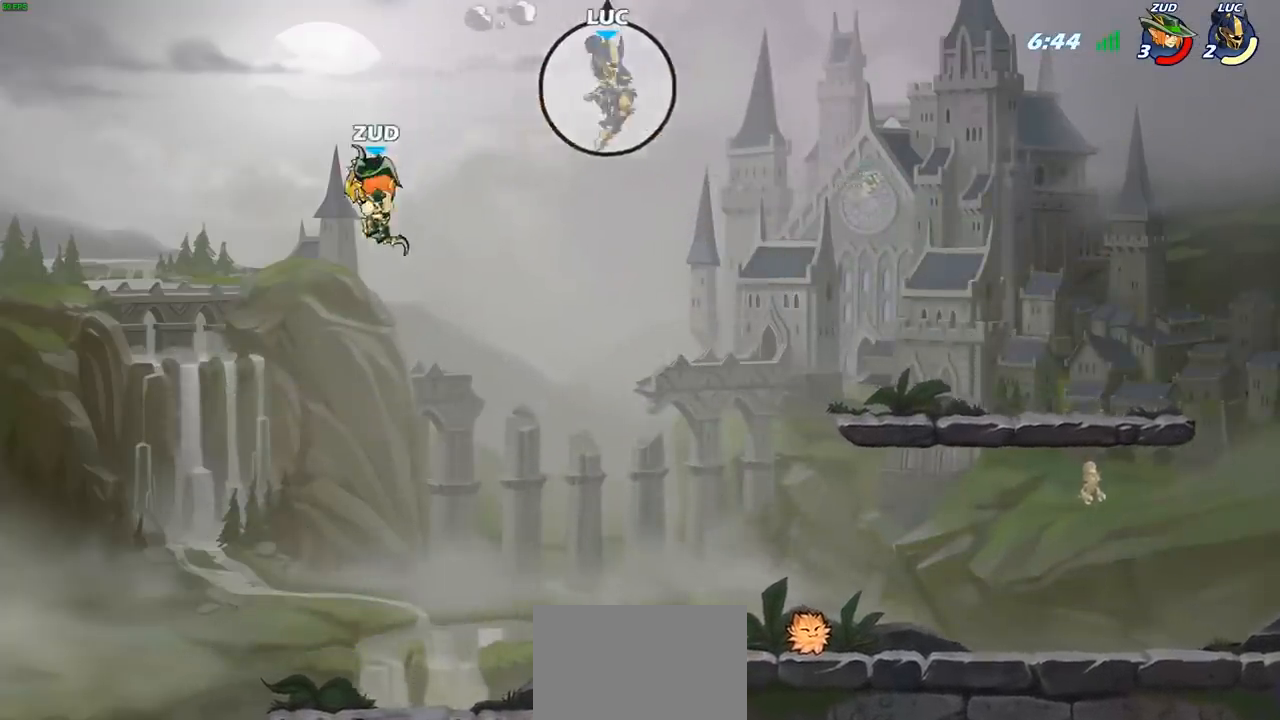
{"buttons": [], "left_stick": "down-left", "right_stick": "center", "events": [[33, "left_stick", "down-left"]]}
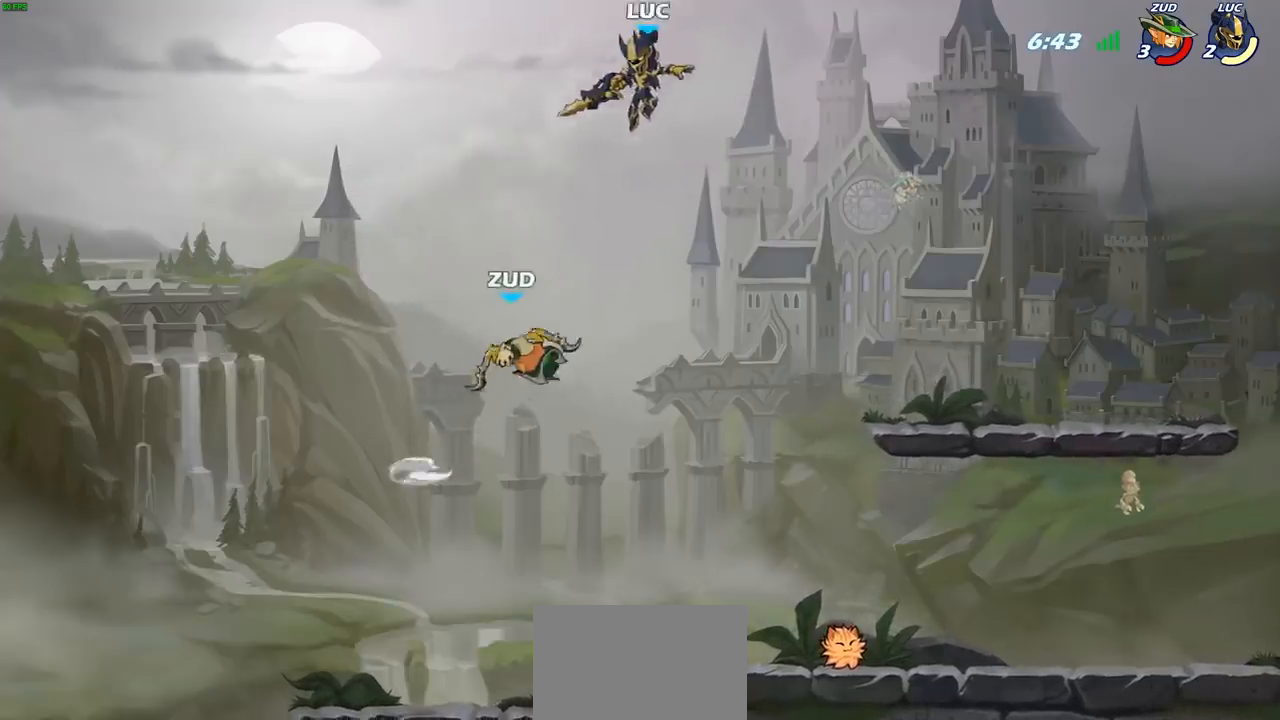
{"buttons": [], "left_stick": "center", "right_stick": "center", "events": [[33, "CIRCLE", "down"], [317, "CIRCLE", "up"], [350, "left_stick", "center"]]}
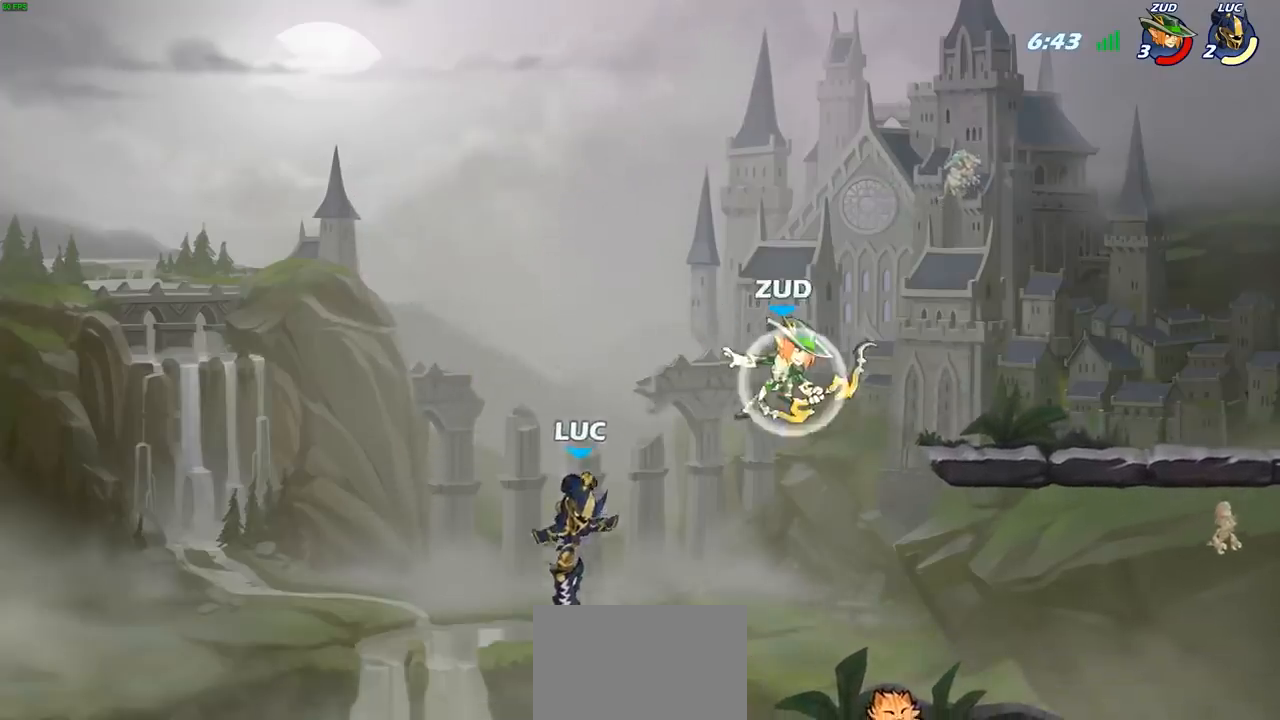
{"buttons": [], "left_stick": "left", "right_stick": "center", "events": [[167, "left_stick", "left"]]}
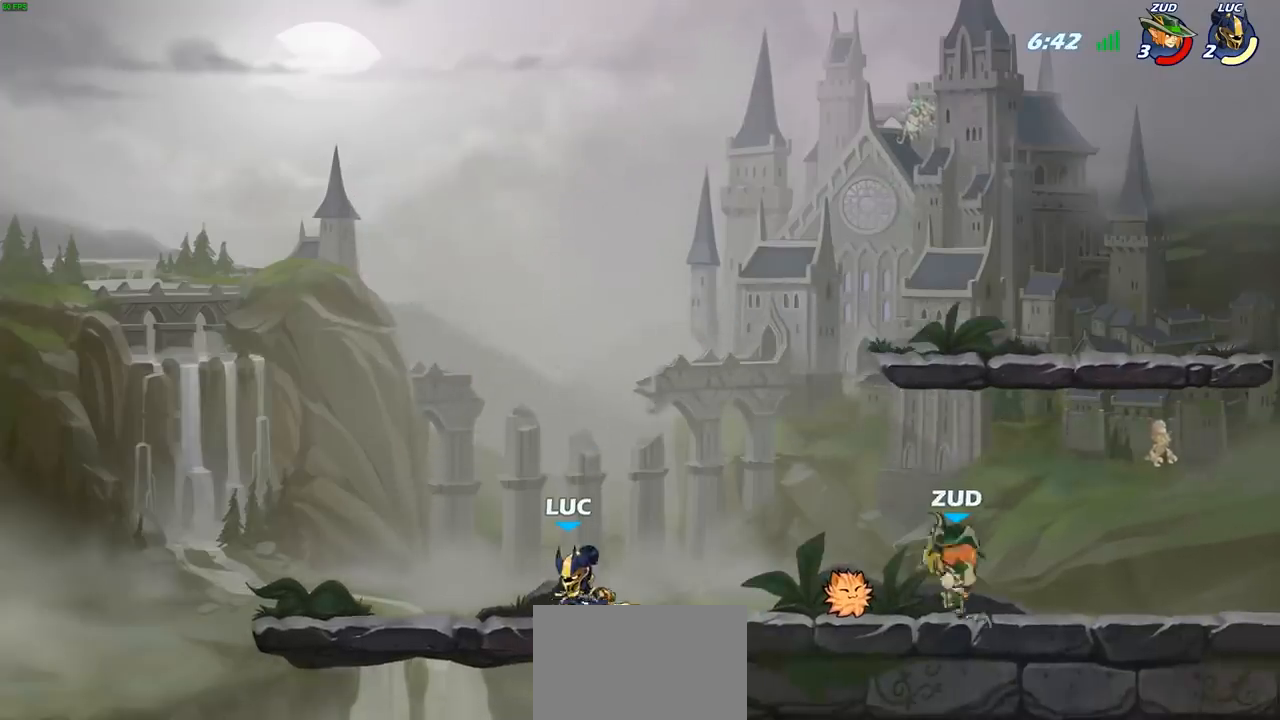
{"buttons": [], "left_stick": "right", "right_stick": "center", "events": [[267, "left_stick", "right"], [400, "R2", "down"], [483, "R2", "up"]]}
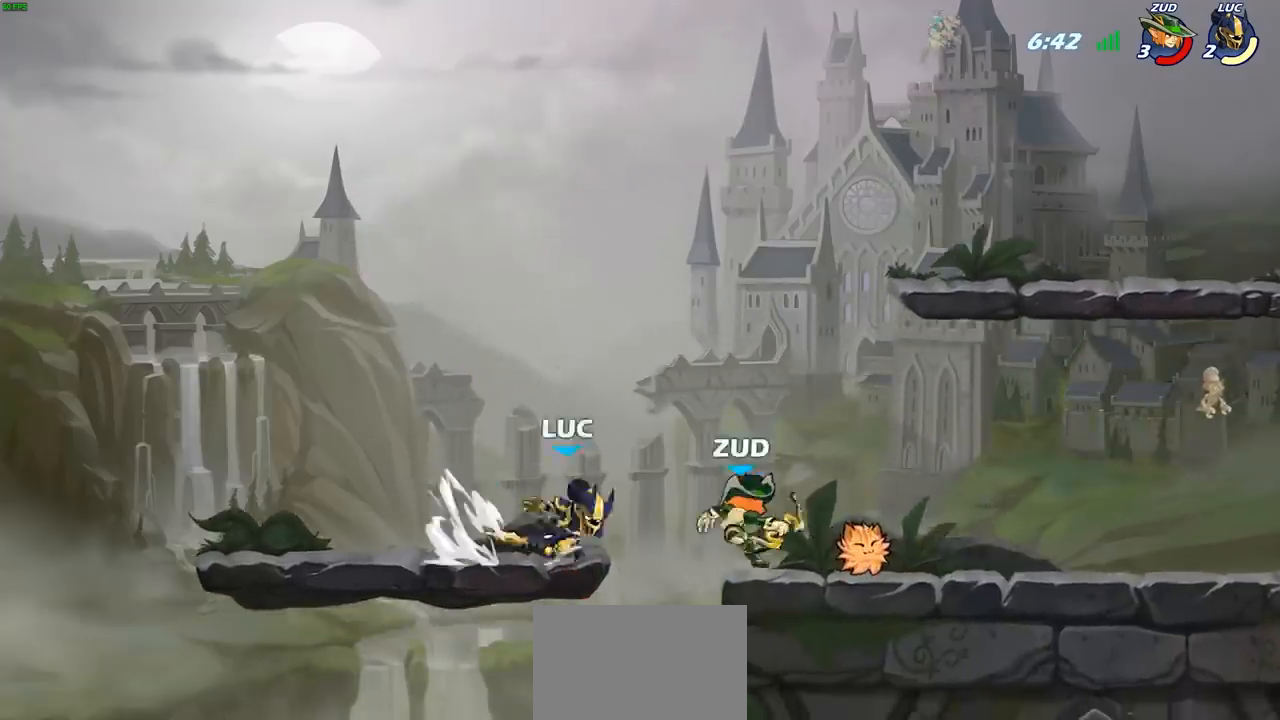
{"buttons": [], "left_stick": "up-left", "right_stick": "center", "events": [[83, "CIRCLE", "down"], [150, "CIRCLE", "up"], [217, "left_stick", "up-left"]]}
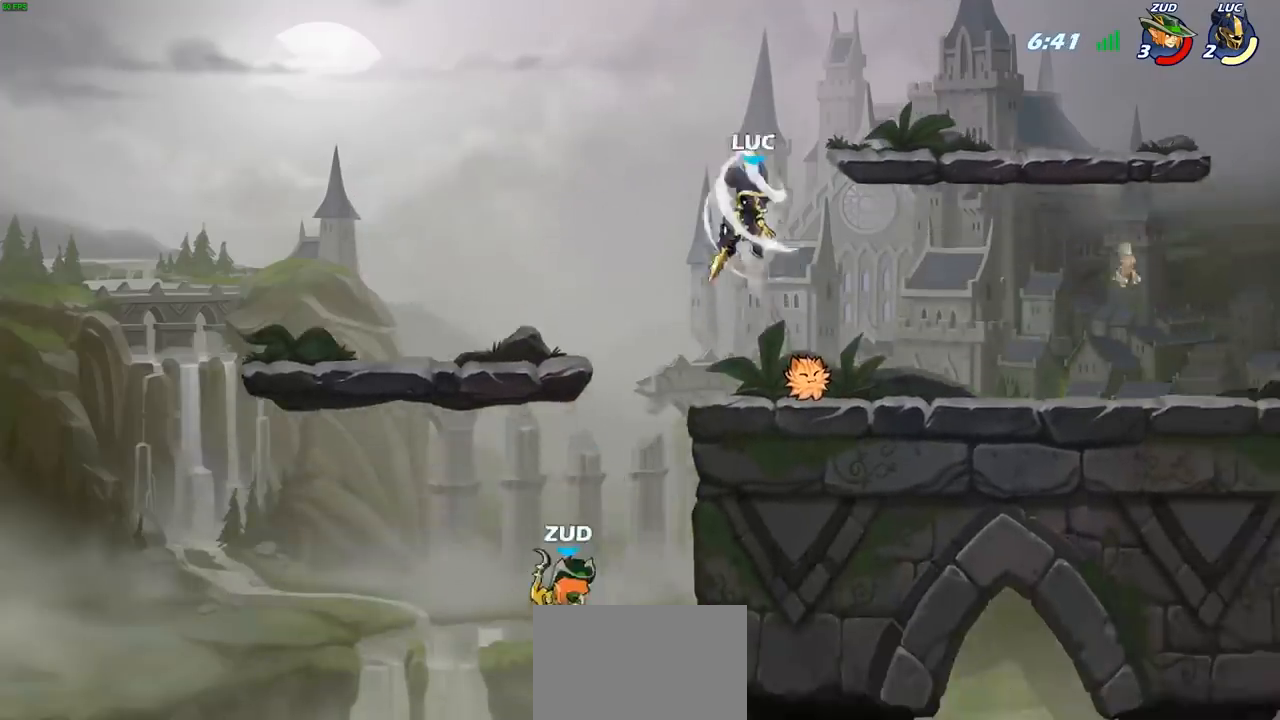
{"buttons": ["SQUARE"], "left_stick": "down-left", "right_stick": "center", "events": [[50, "left_stick", "up-right"], [133, "left_stick", "center"], [350, "left_stick", "left"], [417, "left_stick", "down-left"], [483, "SQUARE", "down"]]}
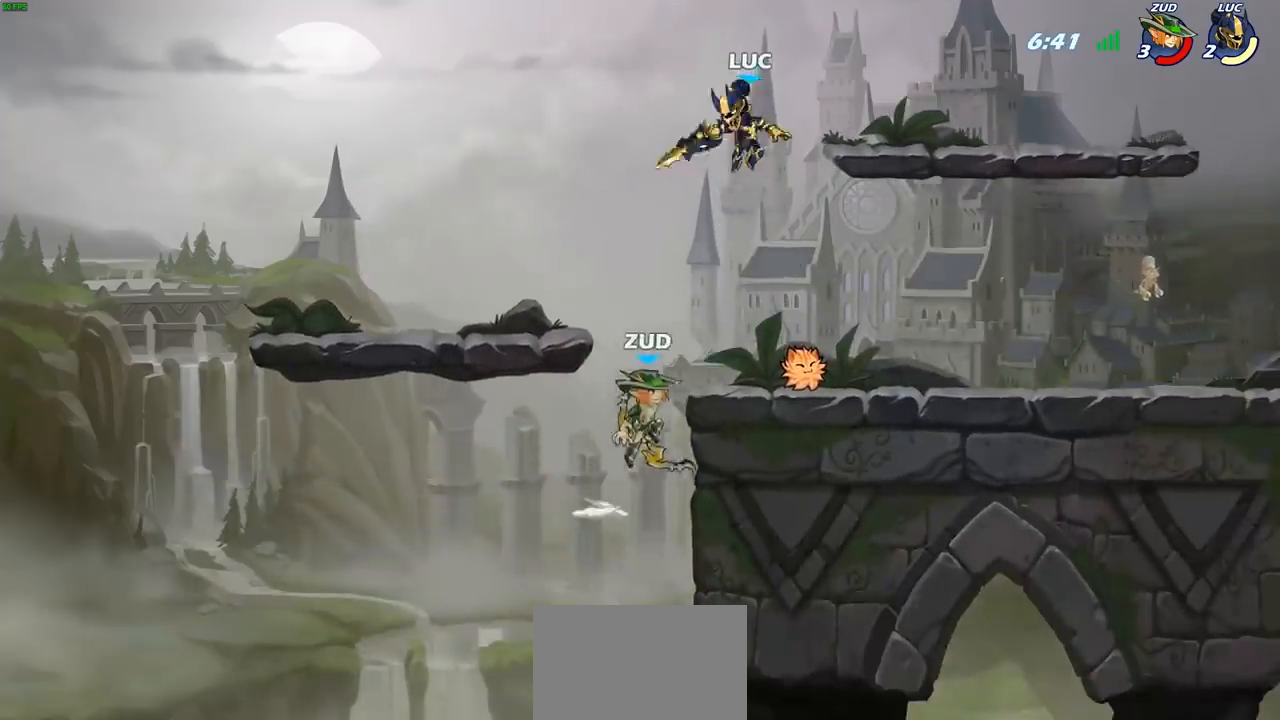
{"buttons": [], "left_stick": "up-right", "right_stick": "center", "events": [[83, "SQUARE", "up"], [150, "left_stick", "left"], [367, "left_stick", "up-right"]]}
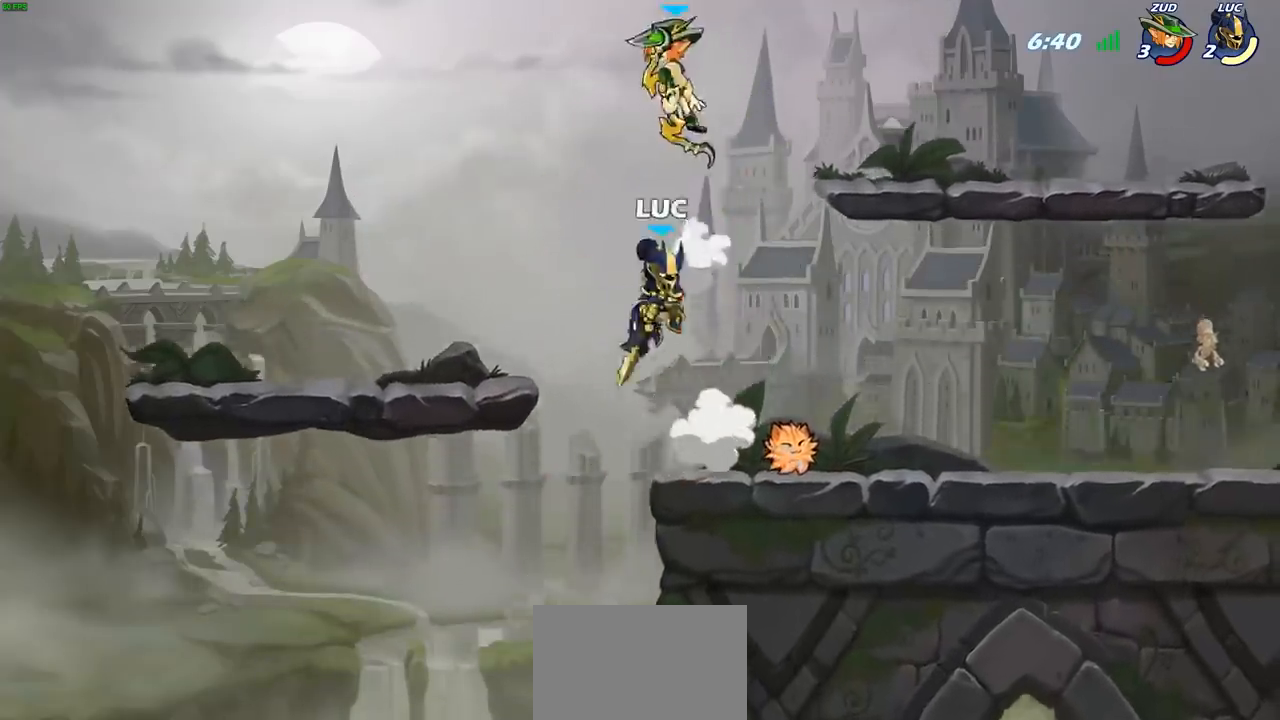
{"buttons": [], "left_stick": "center", "right_stick": "center", "events": [[17, "CROSS", "down"], [133, "CROSS", "up"], [200, "CIRCLE", "down"], [350, "CIRCLE", "up"], [400, "left_stick", "up-left"], [500, "left_stick", "center"]]}
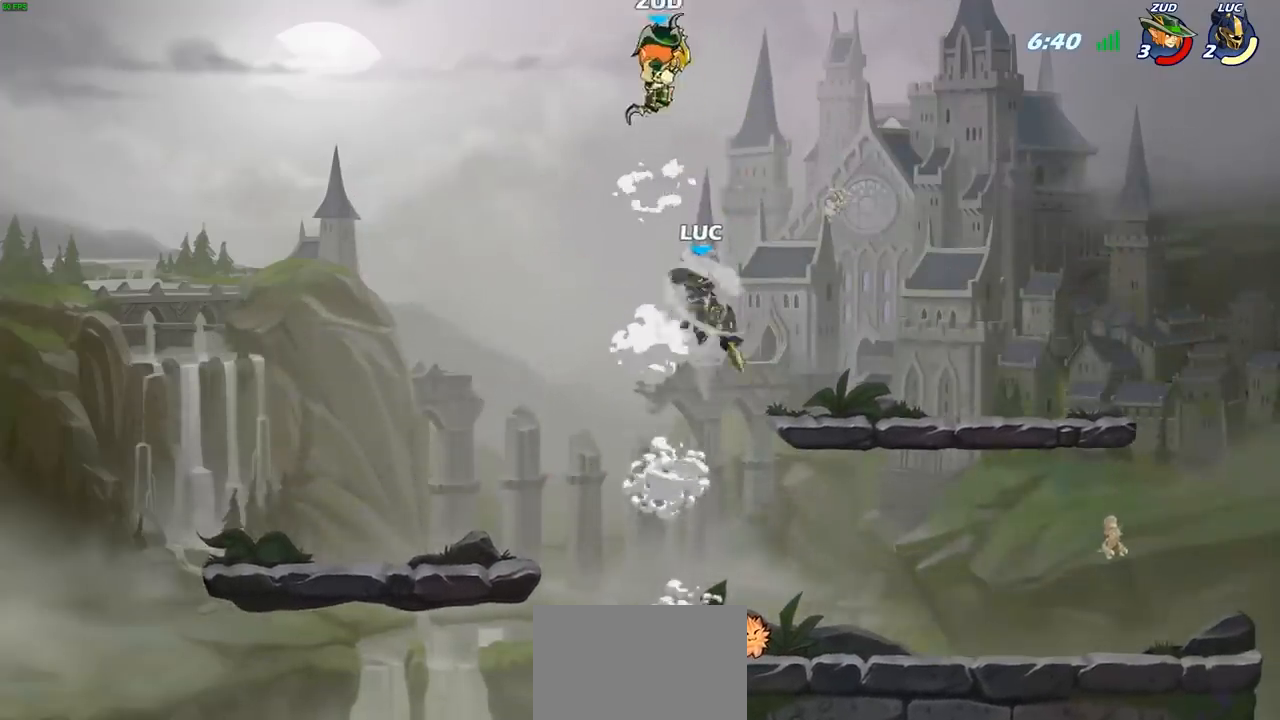
{"buttons": [], "left_stick": "down-right", "right_stick": "center", "events": [[33, "left_stick", "up-right"], [300, "left_stick", "right"], [417, "left_stick", "down-right"]]}
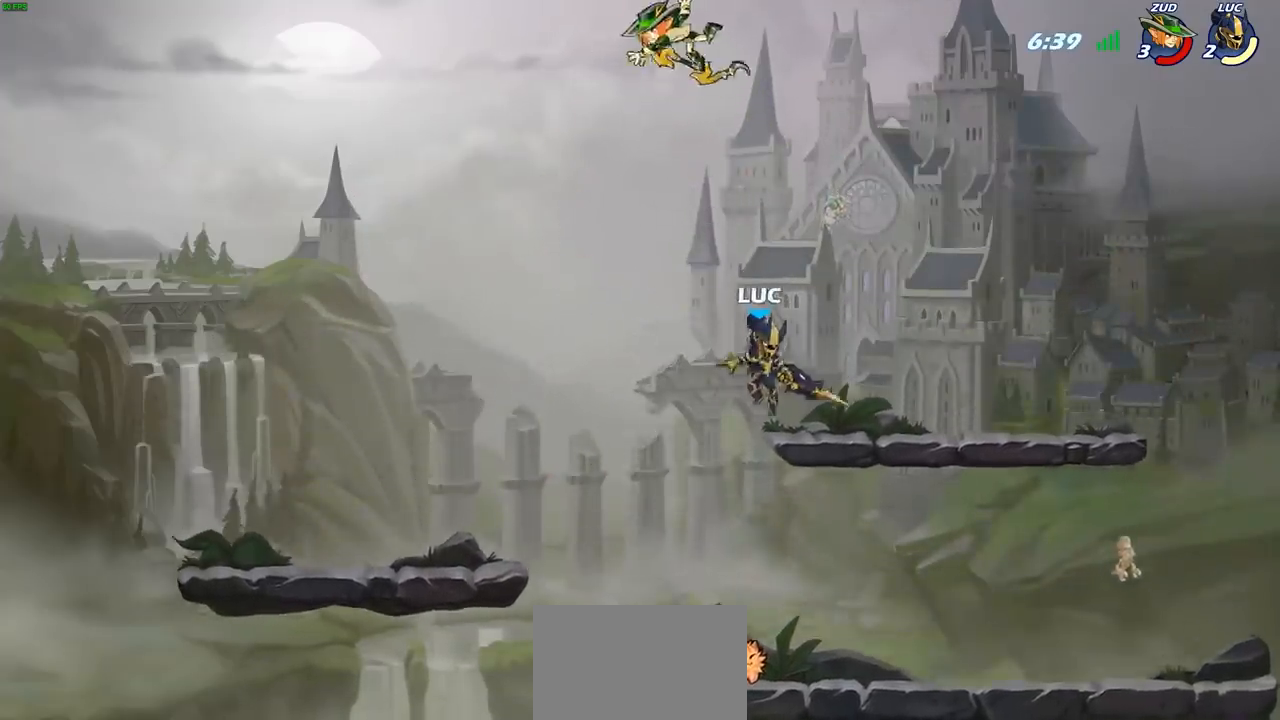
{"buttons": ["CROSS", "SQUARE"], "left_stick": "center", "right_stick": "center", "events": [[67, "left_stick", "down-left"], [133, "left_stick", "left"], [383, "left_stick", "up-right"], [450, "CROSS", "down"], [450, "left_stick", "center"], [483, "SQUARE", "down"]]}
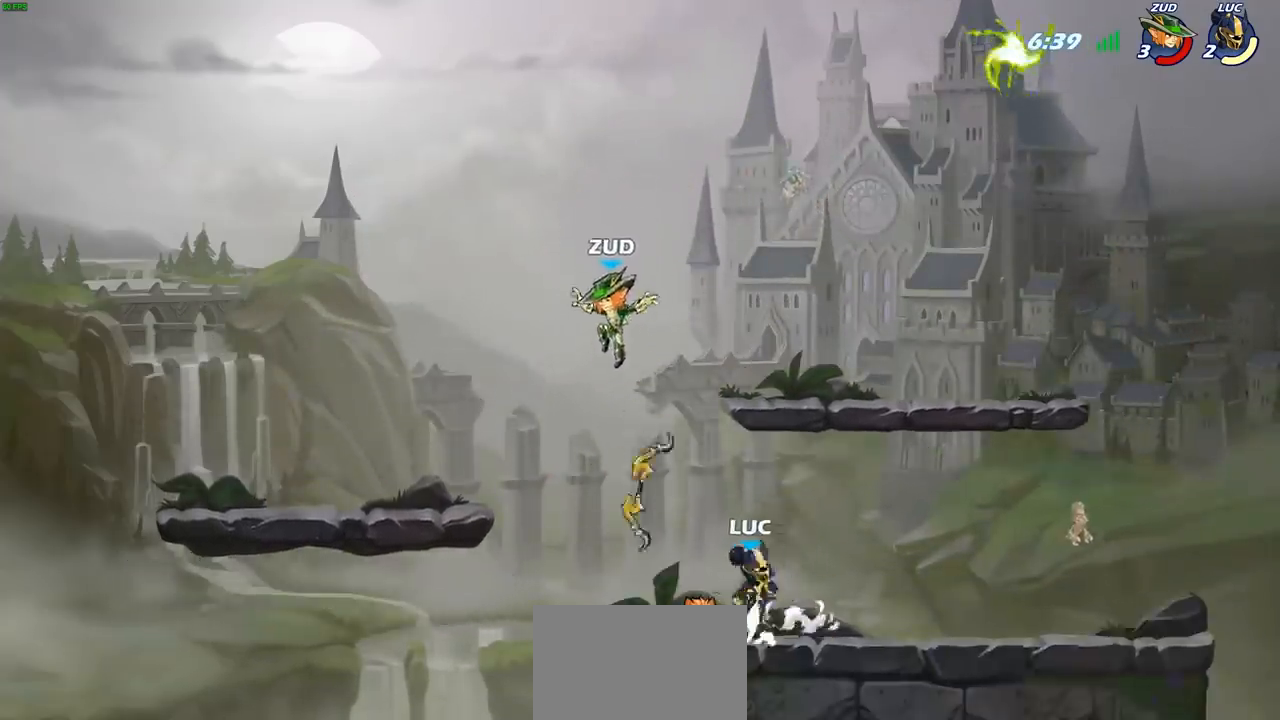
{"buttons": [], "left_stick": "right", "right_stick": "center", "events": [[50, "CROSS", "up"], [67, "SQUARE", "up"], [283, "left_stick", "right"]]}
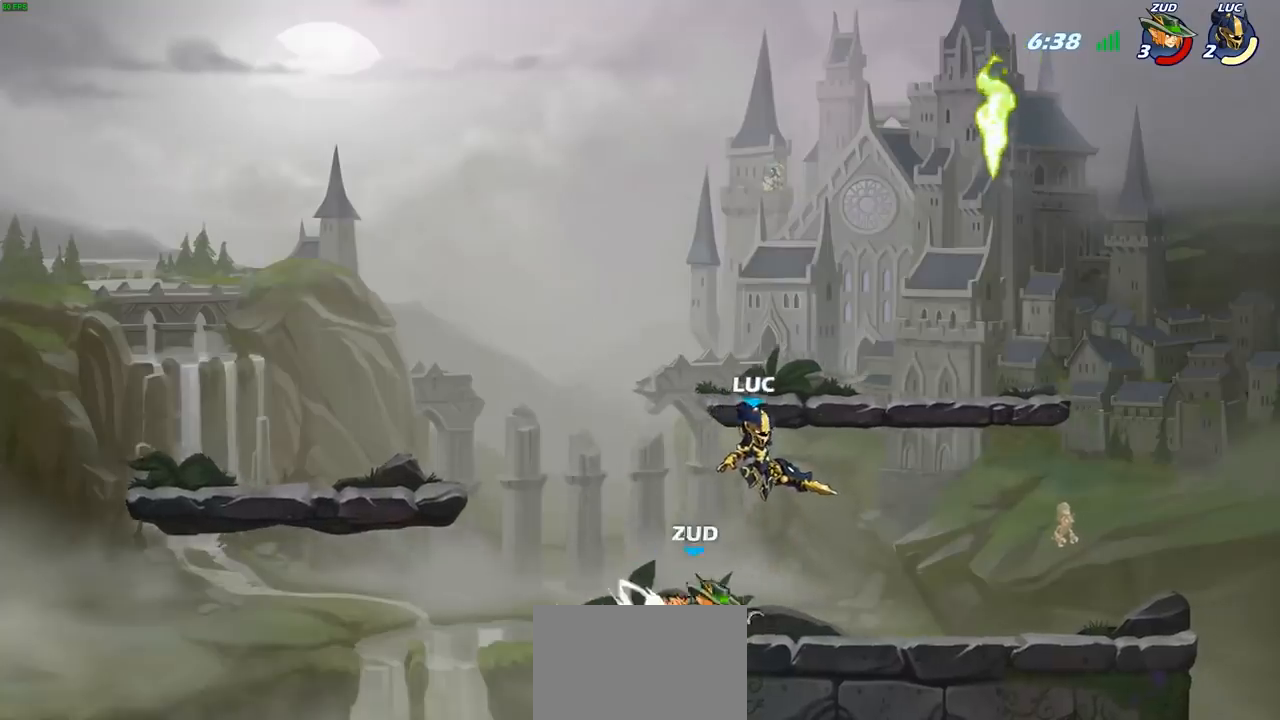
{"buttons": [], "left_stick": "right", "right_stick": "center", "events": [[83, "left_stick", "up-left"], [133, "SQUARE", "down"], [200, "left_stick", "right"], [217, "SQUARE", "up"]]}
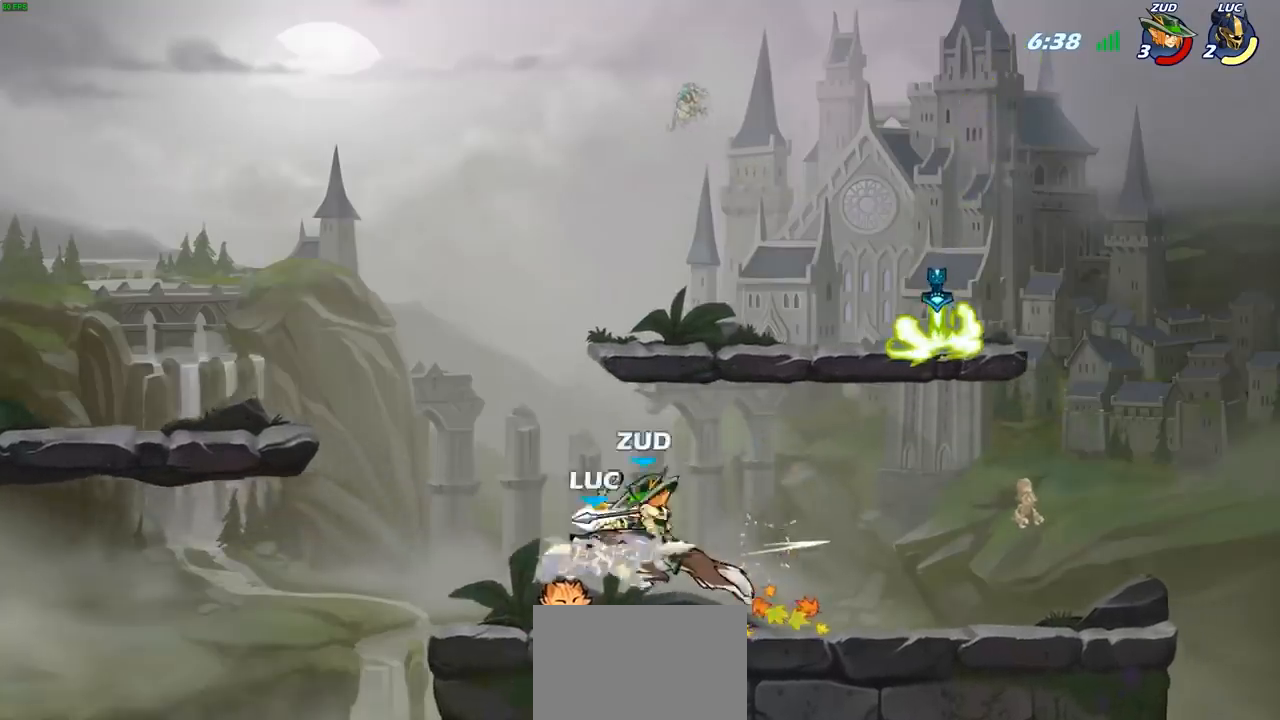
{"buttons": [], "left_stick": "up-right", "right_stick": "center", "events": [[117, "left_stick", "center"], [300, "left_stick", "up-right"]]}
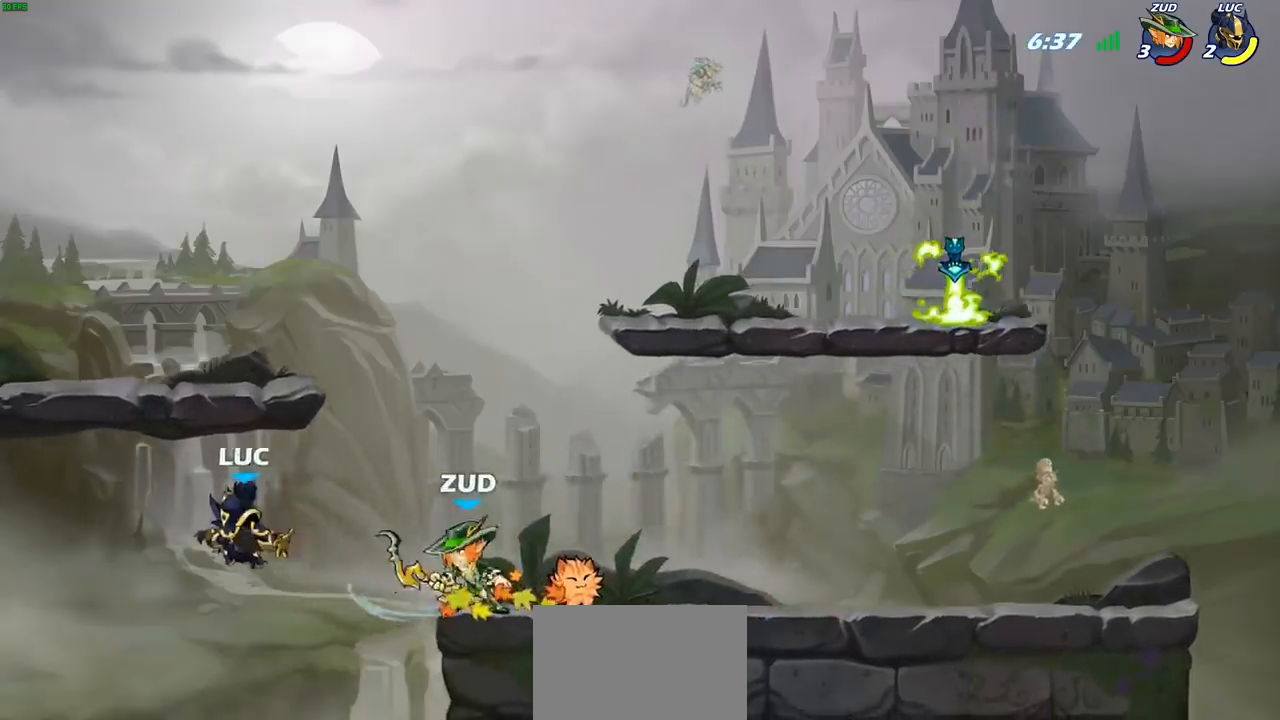
{"buttons": [], "left_stick": "up-right", "right_stick": "center", "events": [[17, "R1", "down"], [17, "R2", "down"], [250, "R1", "up"], [250, "R2", "up"], [333, "CIRCLE", "down"], [450, "CIRCLE", "up"]]}
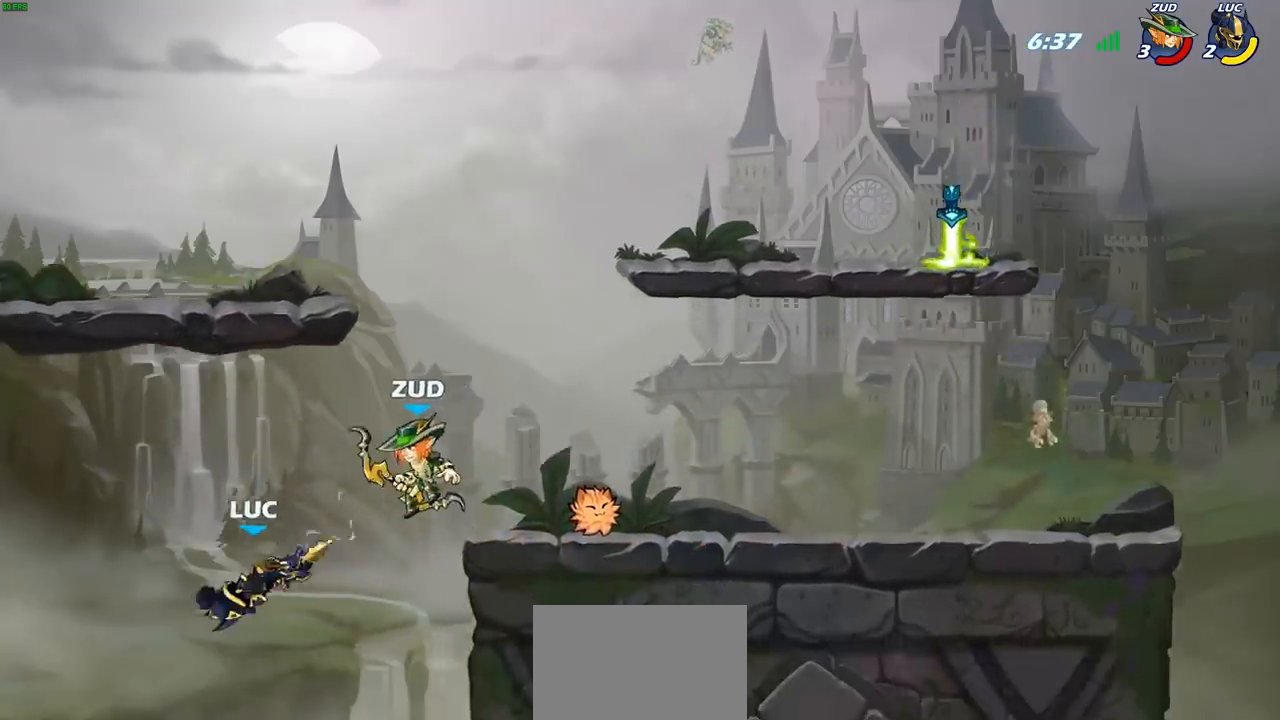
{"buttons": [], "left_stick": "up-right", "right_stick": "center", "events": [[67, "left_stick", "up-left"], [133, "left_stick", "up-right"], [217, "CIRCLE", "down"], [333, "CIRCLE", "up"]]}
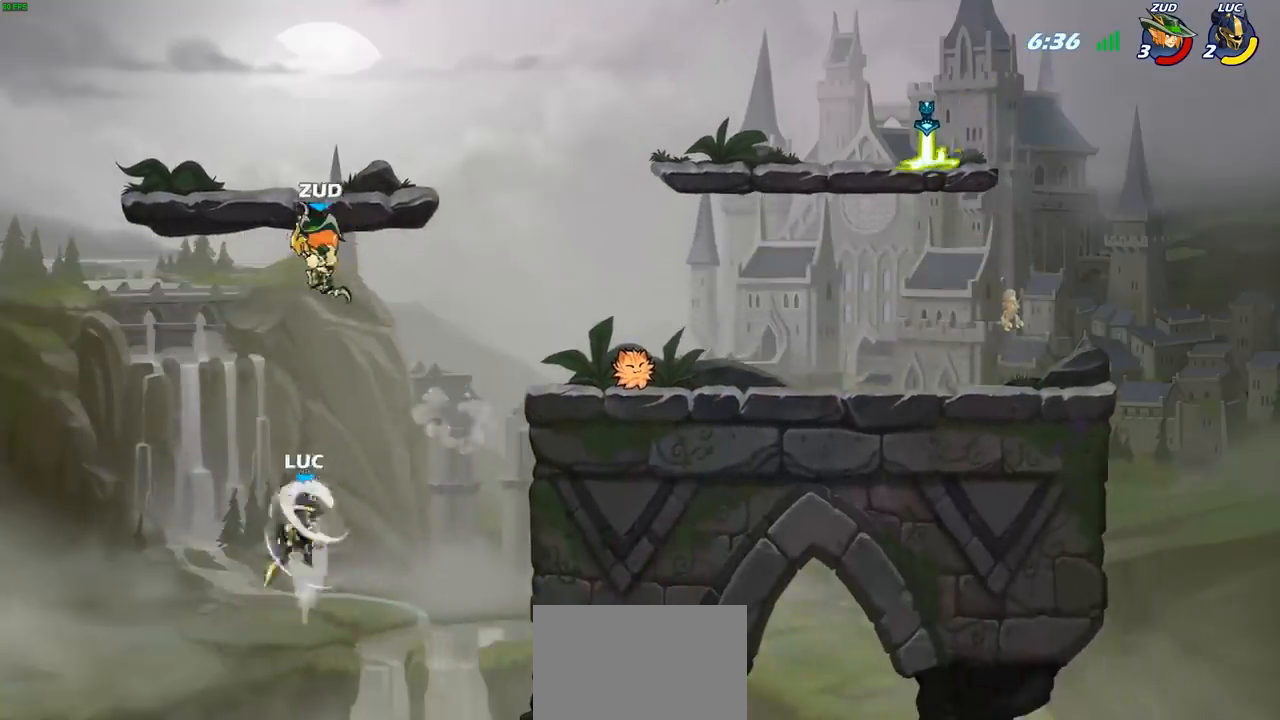
{"buttons": [], "left_stick": "up-right", "right_stick": "center", "events": []}
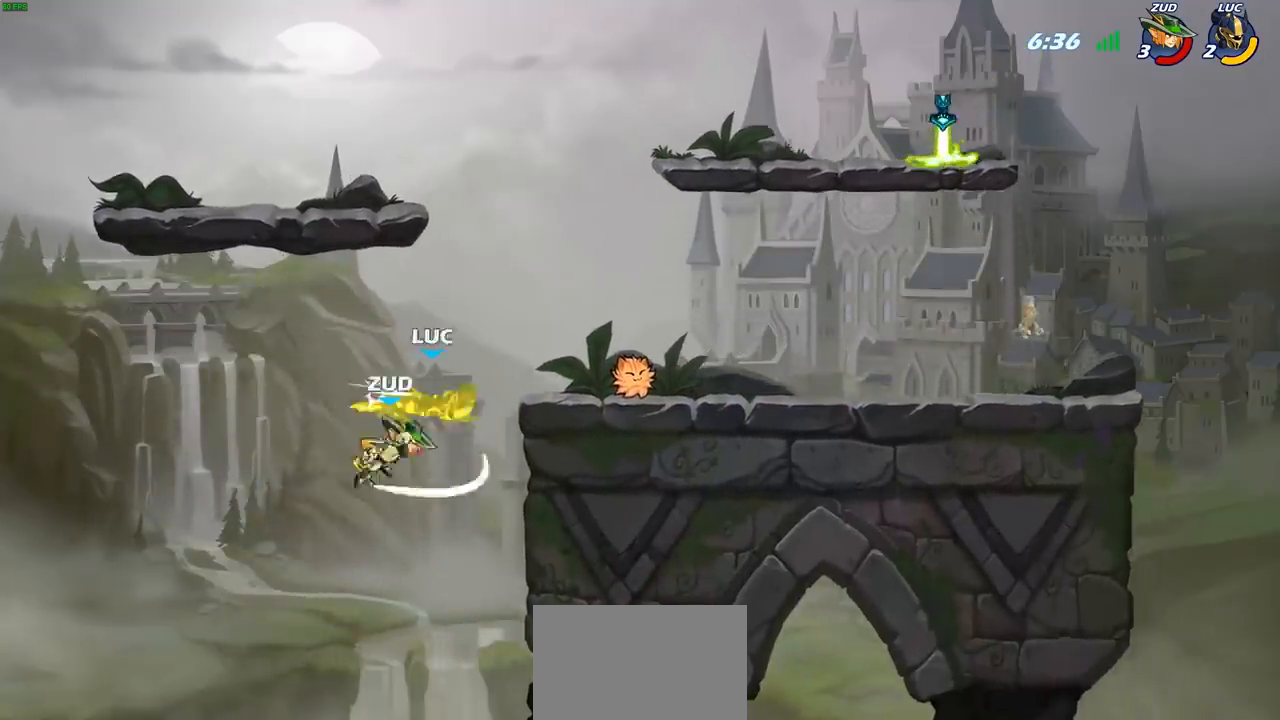
{"buttons": ["CROSS"], "left_stick": "up", "right_stick": "center", "events": [[417, "CROSS", "down"], [500, "left_stick", "up"]]}
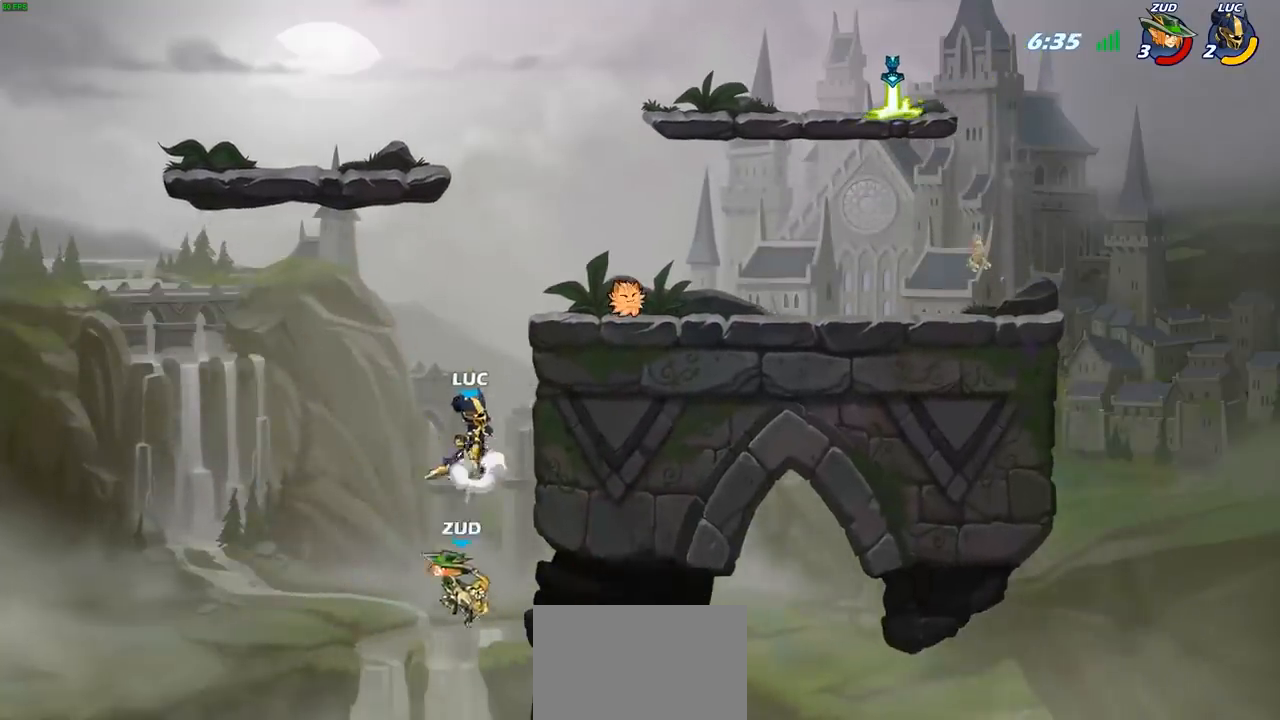
{"buttons": [], "left_stick": "up", "right_stick": "center", "events": [[17, "CROSS", "up"], [50, "SQUARE", "down"], [133, "SQUARE", "up"]]}
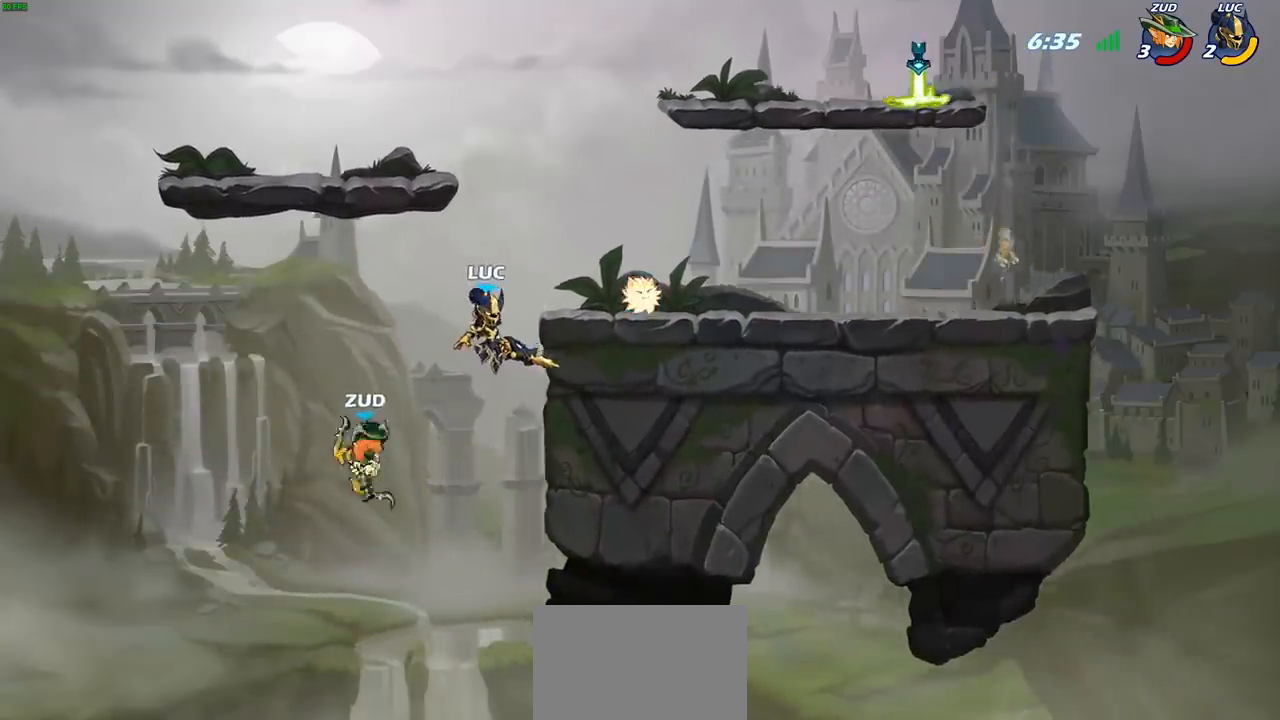
{"buttons": [], "left_stick": "center", "right_stick": "center", "events": [[100, "left_stick", "down-left"], [117, "SQUARE", "down"], [200, "SQUARE", "up"], [233, "left_stick", "up-right"], [367, "left_stick", "center"]]}
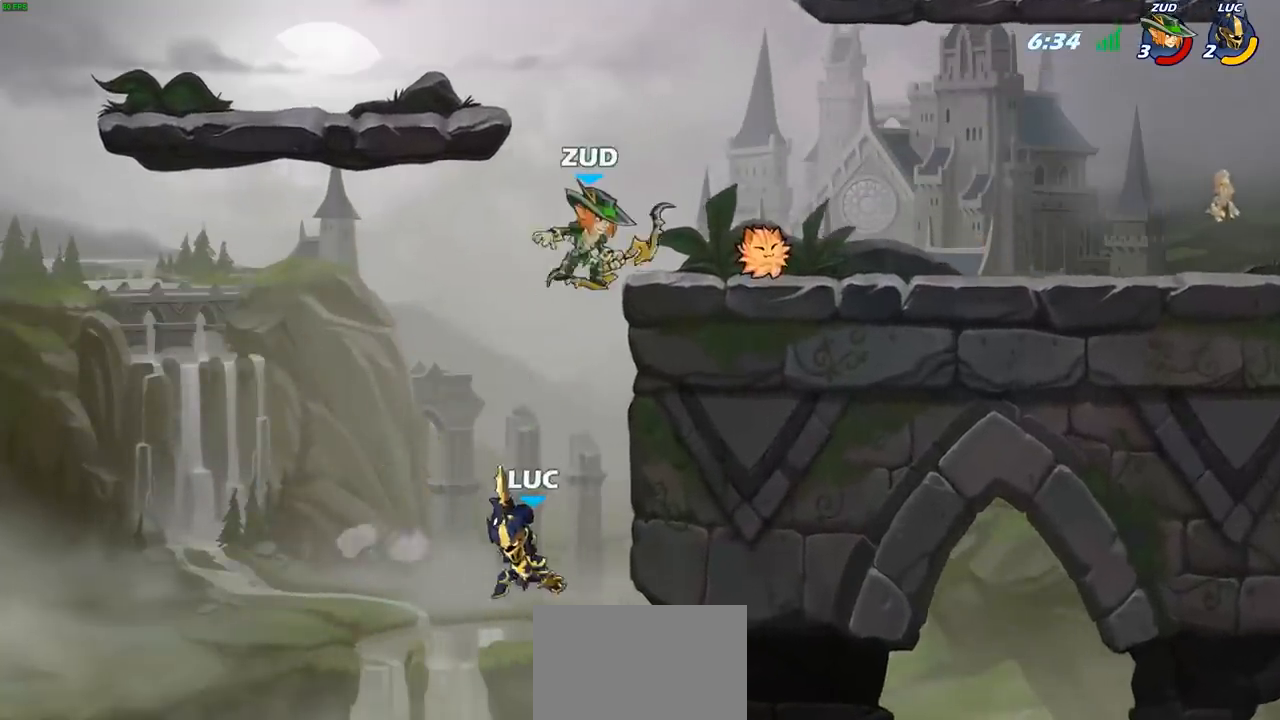
{"buttons": [], "left_stick": "up-right", "right_stick": "center", "events": [[200, "CROSS", "down"], [233, "left_stick", "right"], [417, "left_stick", "up-right"], [483, "CROSS", "up"]]}
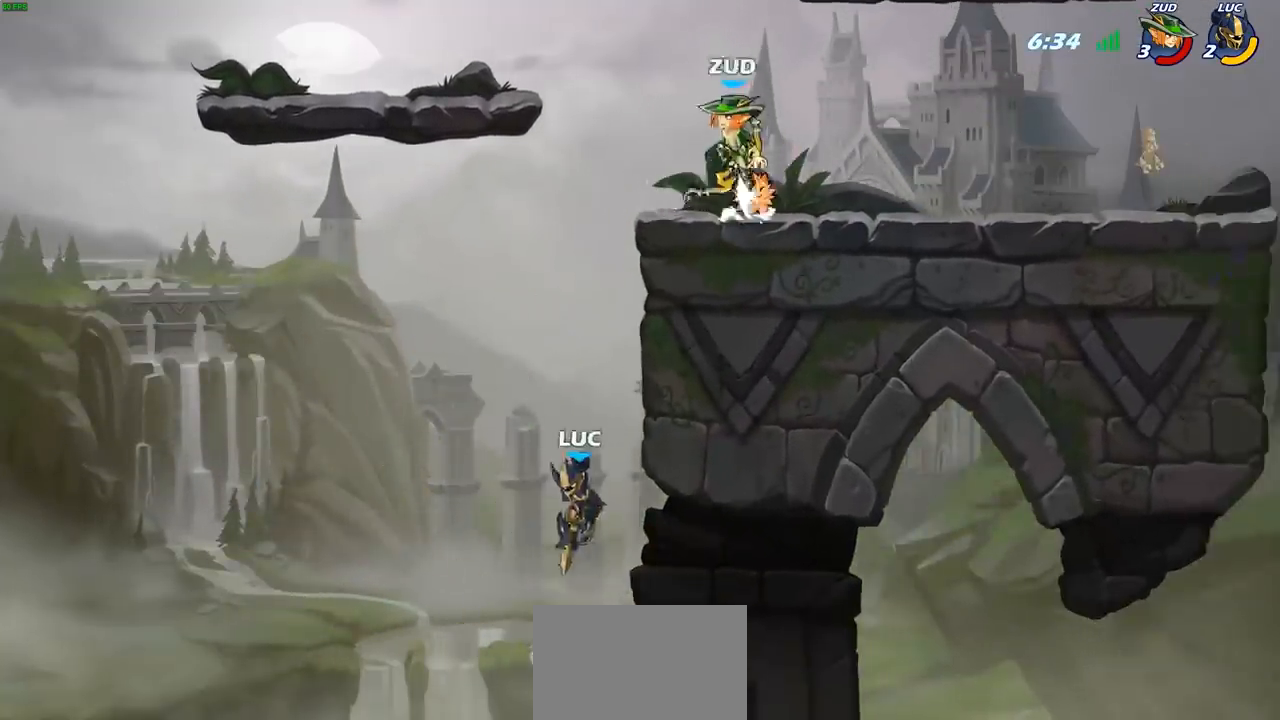
{"buttons": ["CROSS"], "left_stick": "left", "right_stick": "center", "events": [[33, "R2", "down"], [300, "R2", "up"], [300, "left_stick", "up-left"], [350, "left_stick", "left"], [500, "CROSS", "down"]]}
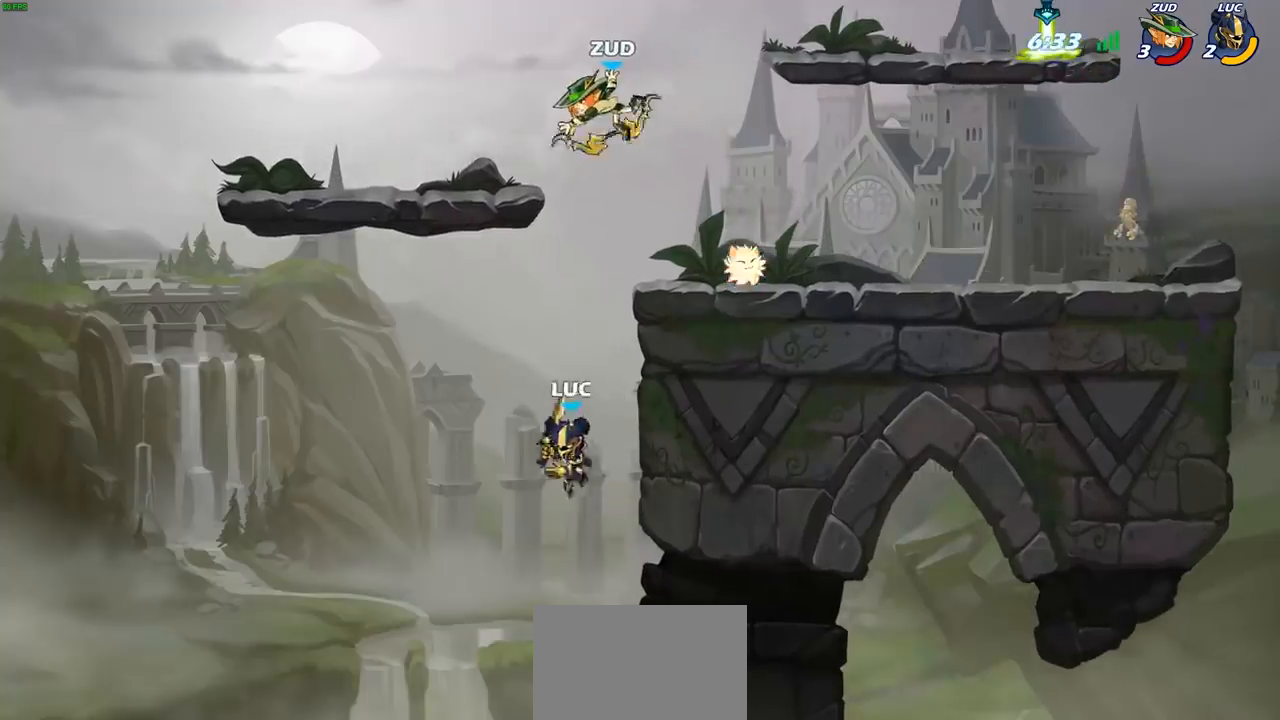
{"buttons": [], "left_stick": "up", "right_stick": "center", "events": [[50, "left_stick", "right"], [117, "left_stick", "up-right"], [133, "CROSS", "up"], [200, "CROSS", "down"], [283, "SQUARE", "down"], [333, "CROSS", "up"], [367, "SQUARE", "up"], [500, "left_stick", "up"]]}
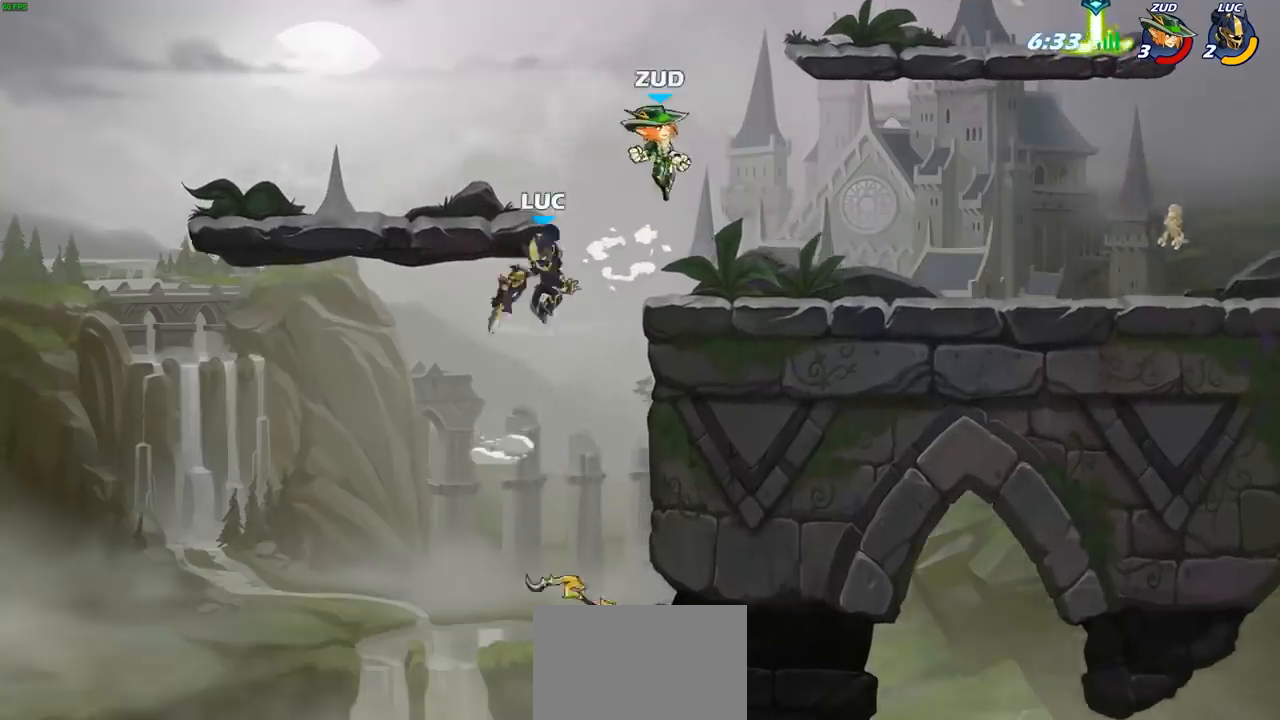
{"buttons": ["CIRCLE"], "left_stick": "up-right", "right_stick": "center", "events": [[33, "left_stick", "up-left"], [333, "left_stick", "up-right"], [383, "CIRCLE", "down"]]}
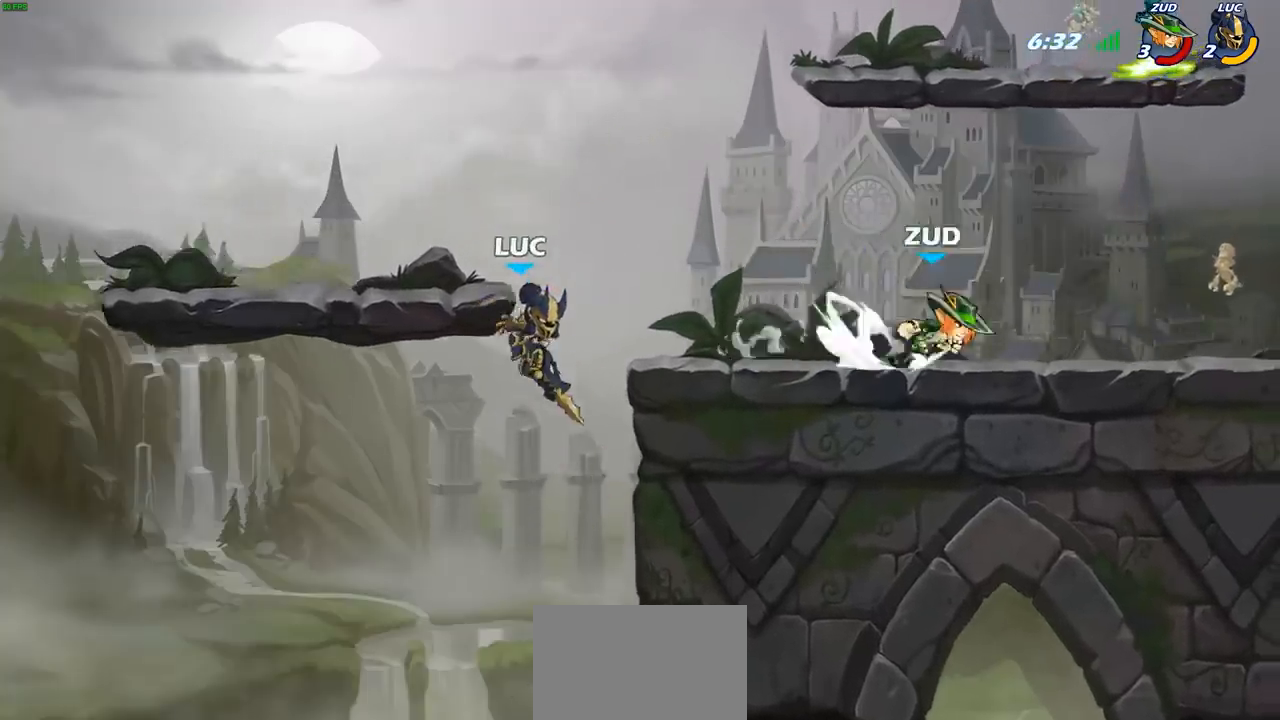
{"buttons": [], "left_stick": "up-right", "right_stick": "center", "events": [[17, "CIRCLE", "up"]]}
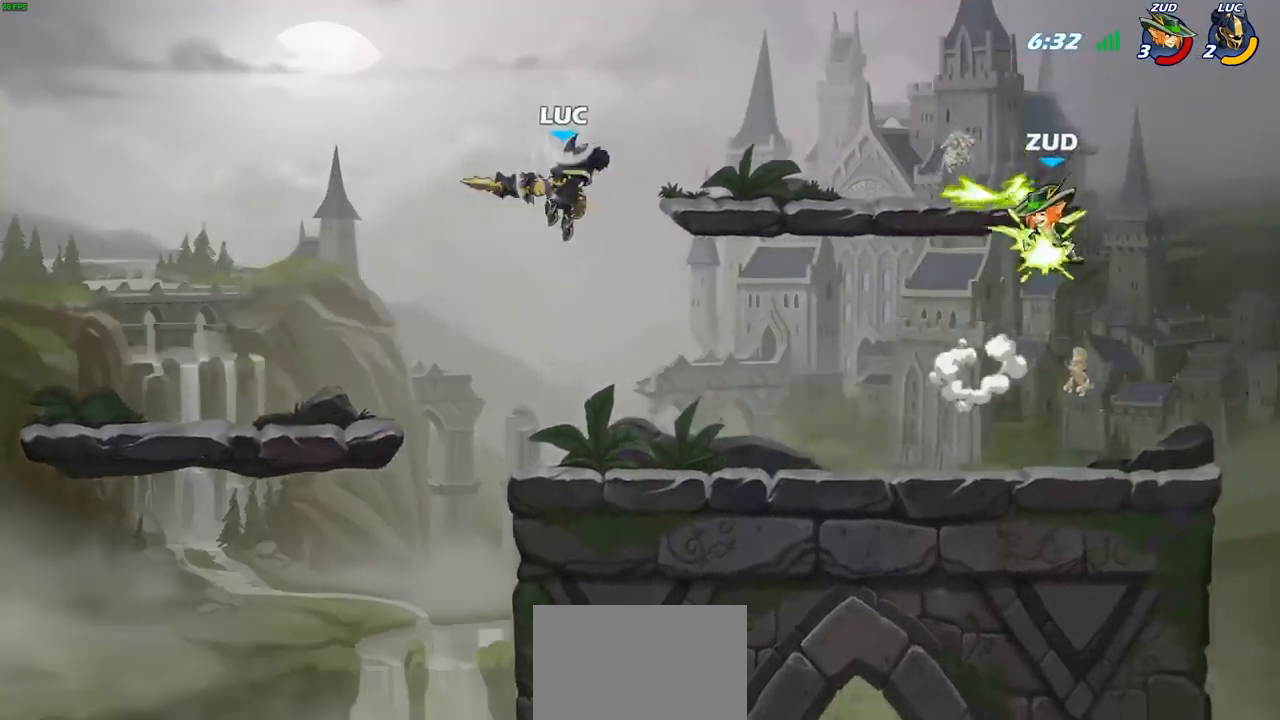
{"buttons": [], "left_stick": "down-right", "right_stick": "center", "events": [[50, "left_stick", "down"], [150, "left_stick", "down-right"], [267, "R1", "down"], [267, "left_stick", "right"], [367, "left_stick", "down-right"], [467, "R1", "up"]]}